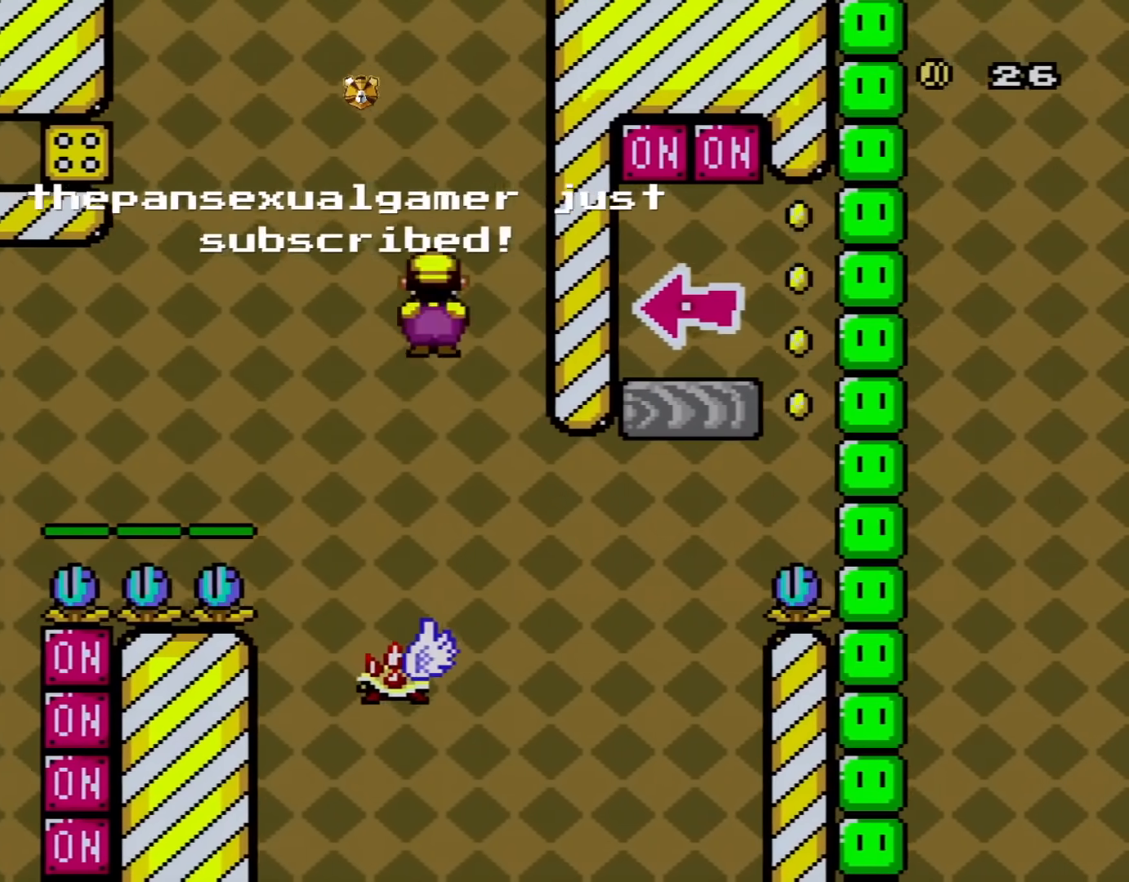
Gameplay with a controller (Nintendo layout); each line is a JSON object with the inputs held at the frame after it. "events" lists button and stick changes between this image and that frame as [ms after this image, input, new state], when the widget could be followed in between. Not read: L3 R3.
{"buttons": ["A", "X", "DPAD_LEFT"], "events": [[200, "DPAD_LEFT", "up"], [267, "DPAD_RIGHT", "down"], [283, "A", "up"], [350, "DPAD_LEFT", "down"], [350, "DPAD_RIGHT", "up"], [417, "A", "down"]]}
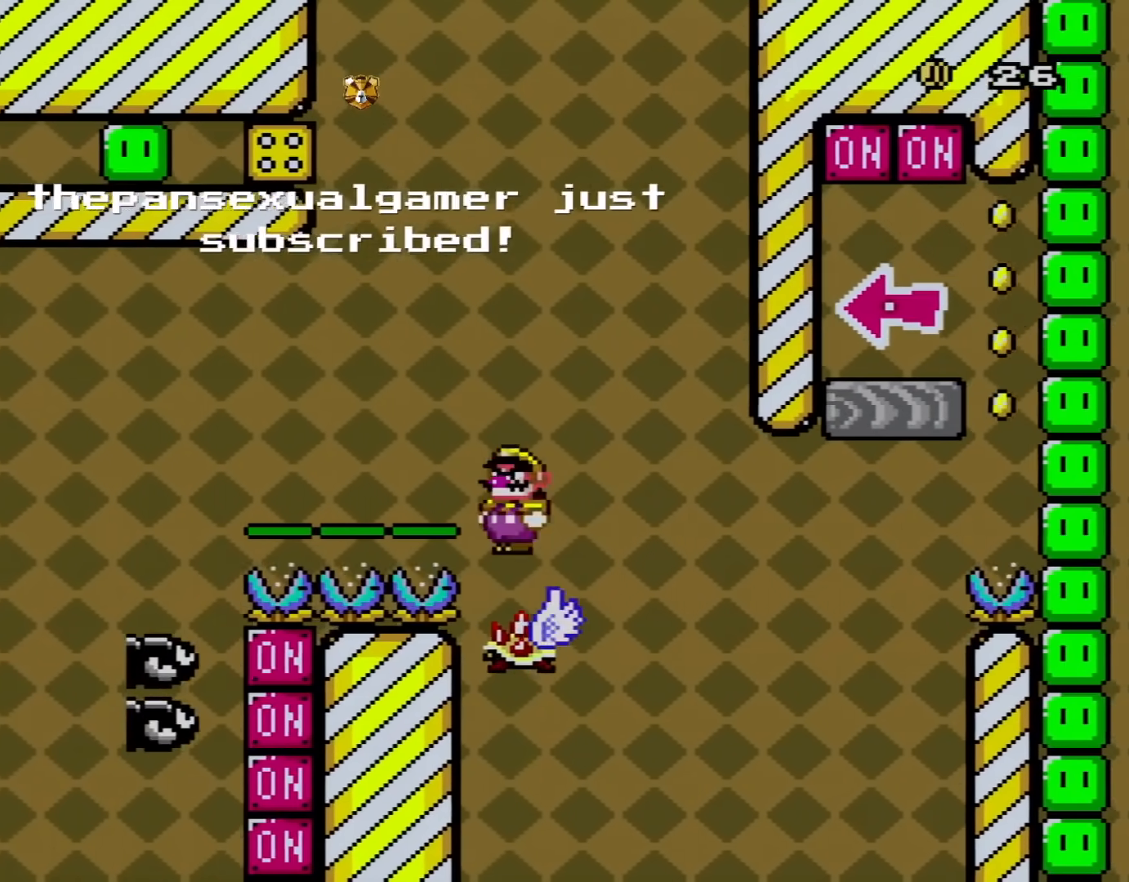
{"buttons": ["A", "X", "DPAD_UP", "DPAD_LEFT"], "events": [[50, "DPAD_LEFT", "up"], [67, "DPAD_RIGHT", "down"], [284, "DPAD_RIGHT", "up"], [317, "DPAD_LEFT", "down"], [484, "DPAD_UP", "down"]]}
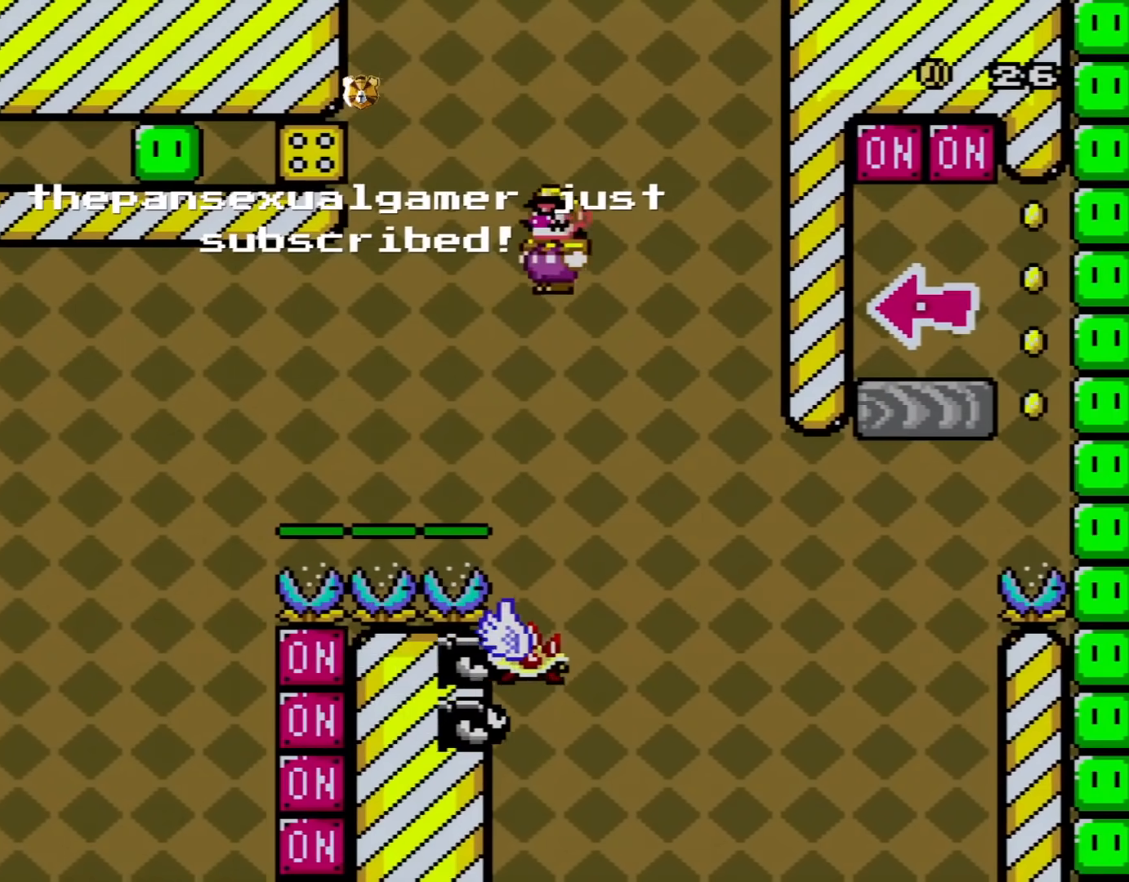
{"buttons": ["A", "X", "DPAD_RIGHT"], "events": [[33, "DPAD_LEFT", "up"], [33, "DPAD_UP", "up"], [83, "DPAD_RIGHT", "down"], [233, "DPAD_LEFT", "down"], [233, "DPAD_RIGHT", "up"], [317, "DPAD_UP", "down"], [383, "DPAD_LEFT", "up"], [383, "DPAD_RIGHT", "down"], [383, "DPAD_UP", "up"]]}
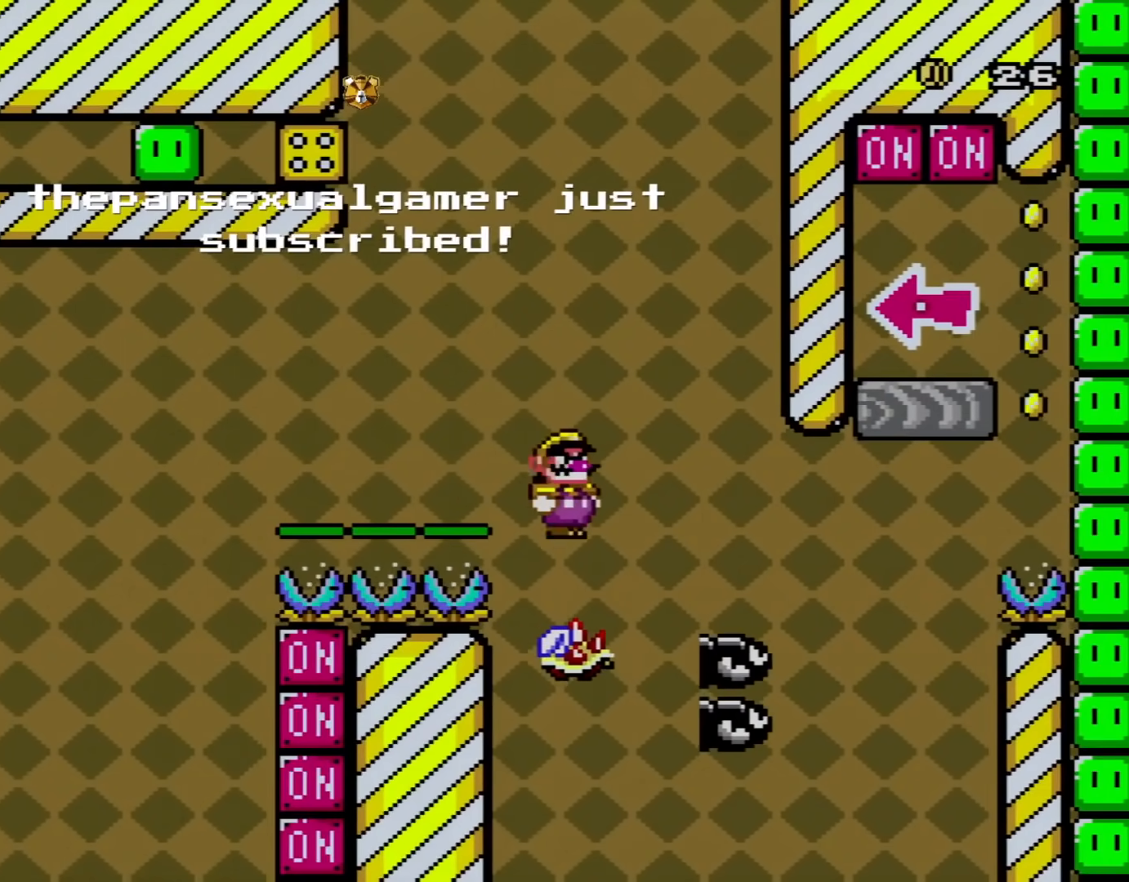
{"buttons": ["A", "X"], "events": [[167, "DPAD_RIGHT", "up"], [200, "DPAD_LEFT", "down"], [267, "DPAD_UP", "down"], [317, "DPAD_LEFT", "up"], [317, "DPAD_RIGHT", "down"], [317, "DPAD_UP", "up"], [417, "DPAD_RIGHT", "up"]]}
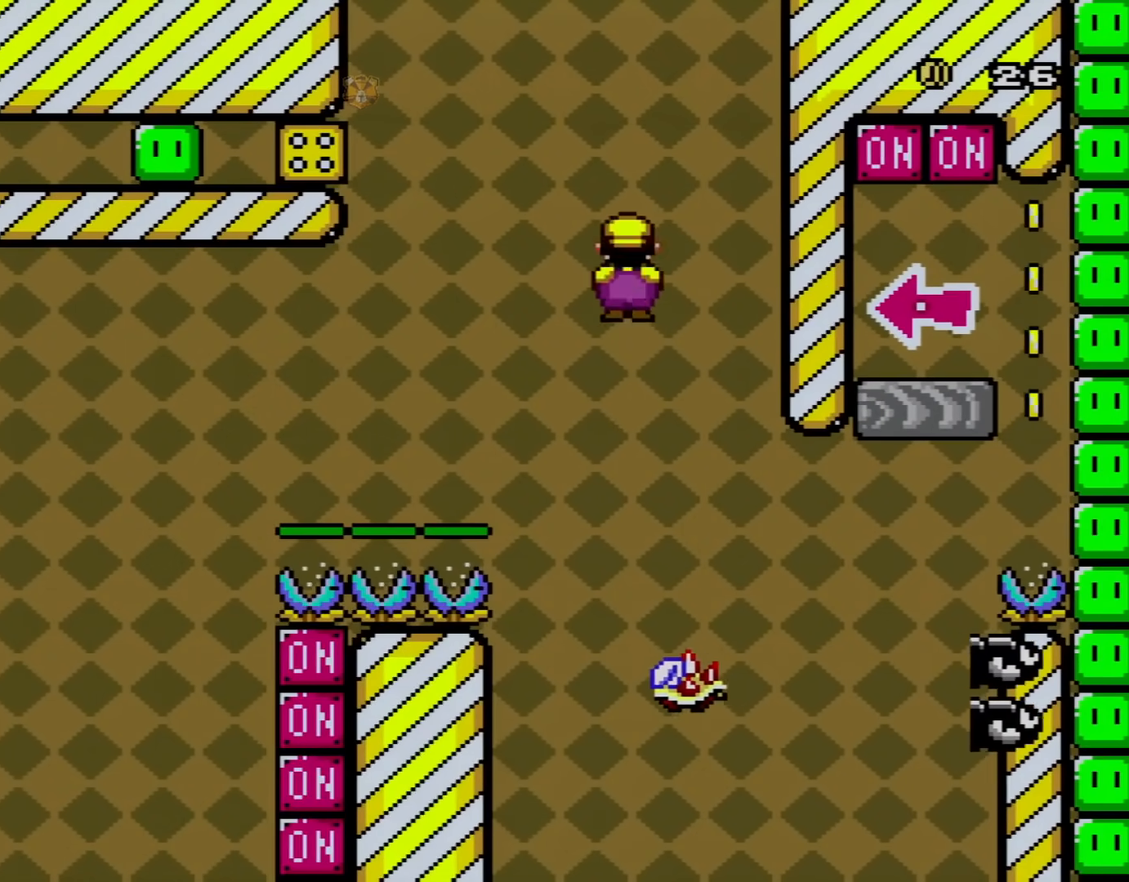
{"buttons": ["X"], "events": [[50, "A", "up"], [66, "DPAD_RIGHT", "down"], [233, "DPAD_RIGHT", "up"], [383, "DPAD_RIGHT", "down"], [483, "DPAD_RIGHT", "up"]]}
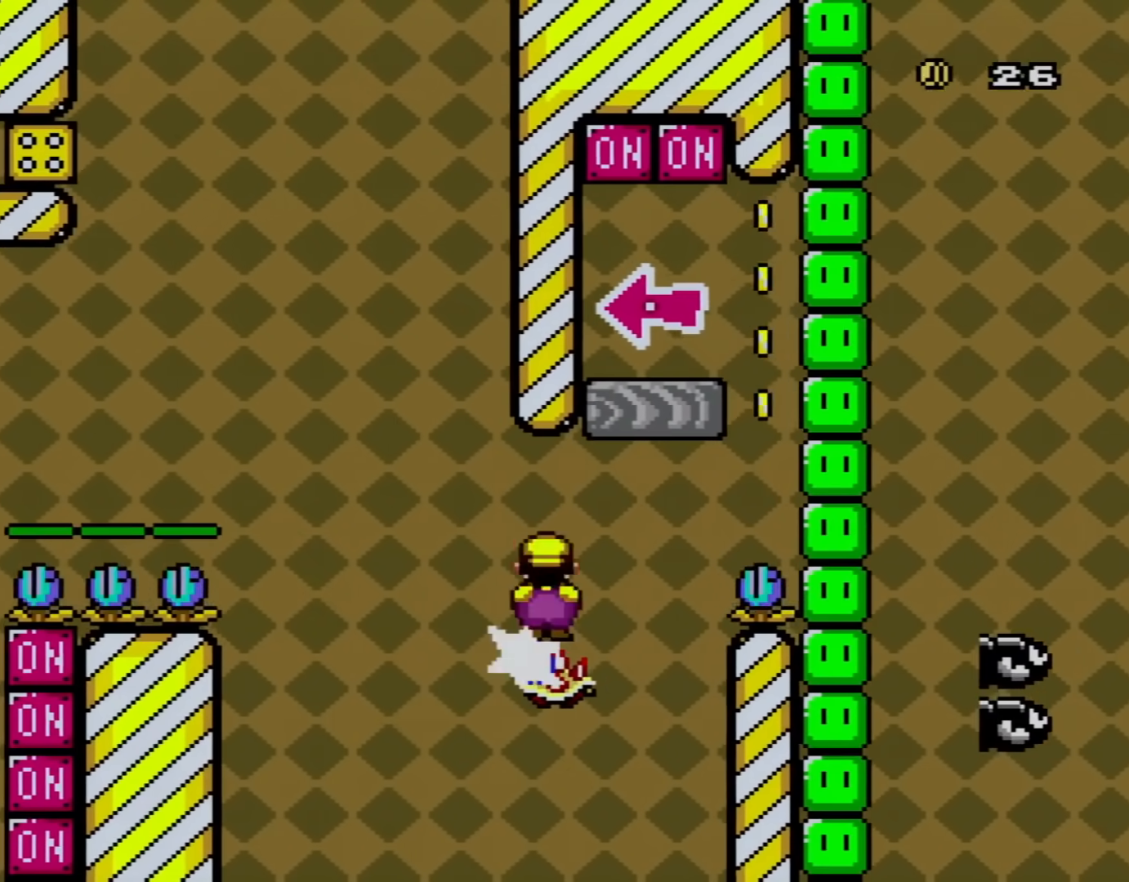
{"buttons": ["X", "DPAD_LEFT"], "events": [[67, "DPAD_LEFT", "down"], [100, "DPAD_UP", "down"], [167, "DPAD_LEFT", "up"], [200, "DPAD_RIGHT", "down"], [200, "DPAD_UP", "up"], [451, "DPAD_RIGHT", "up"], [484, "DPAD_LEFT", "down"]]}
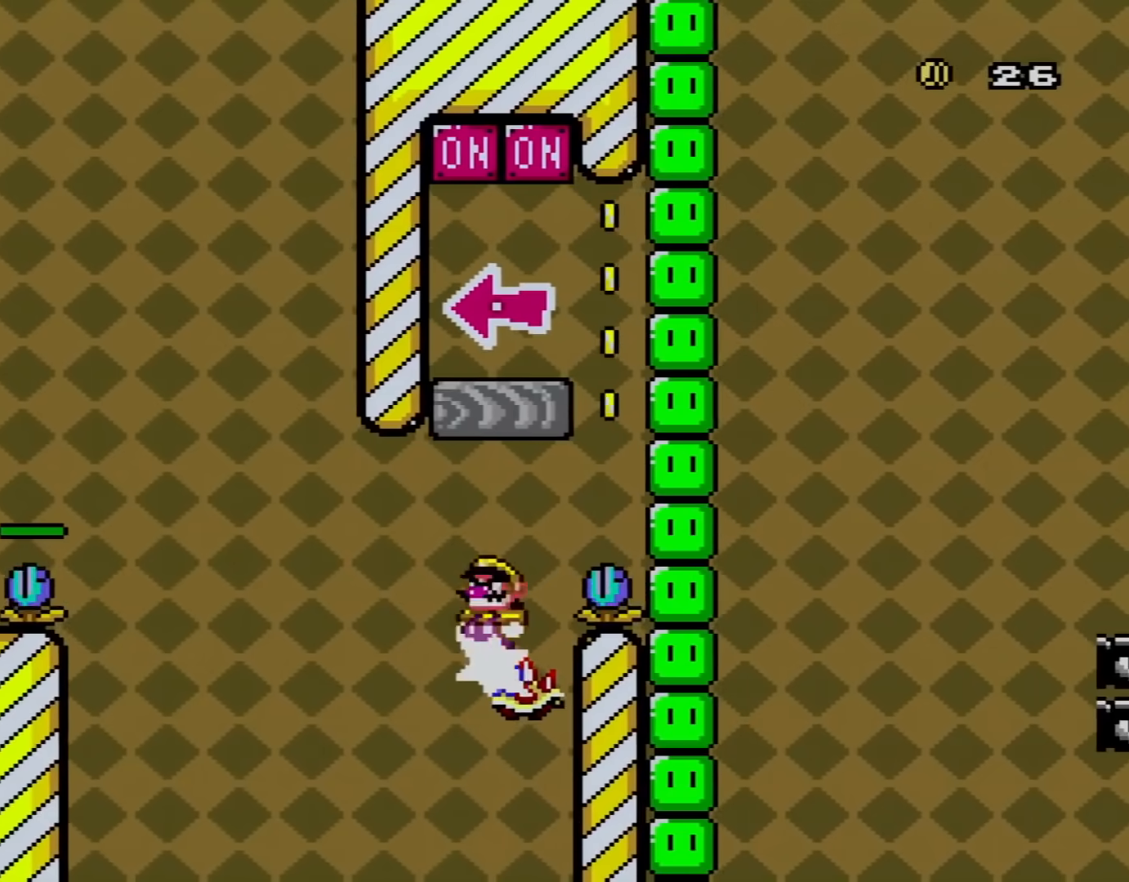
{"buttons": ["A", "X", "DPAD_UP", "DPAD_LEFT"], "events": [[33, "DPAD_UP", "down"], [100, "DPAD_LEFT", "up"], [100, "DPAD_RIGHT", "down"], [100, "DPAD_UP", "up"], [267, "DPAD_RIGHT", "up"], [317, "A", "down"], [350, "DPAD_LEFT", "down"], [350, "DPAD_UP", "down"]]}
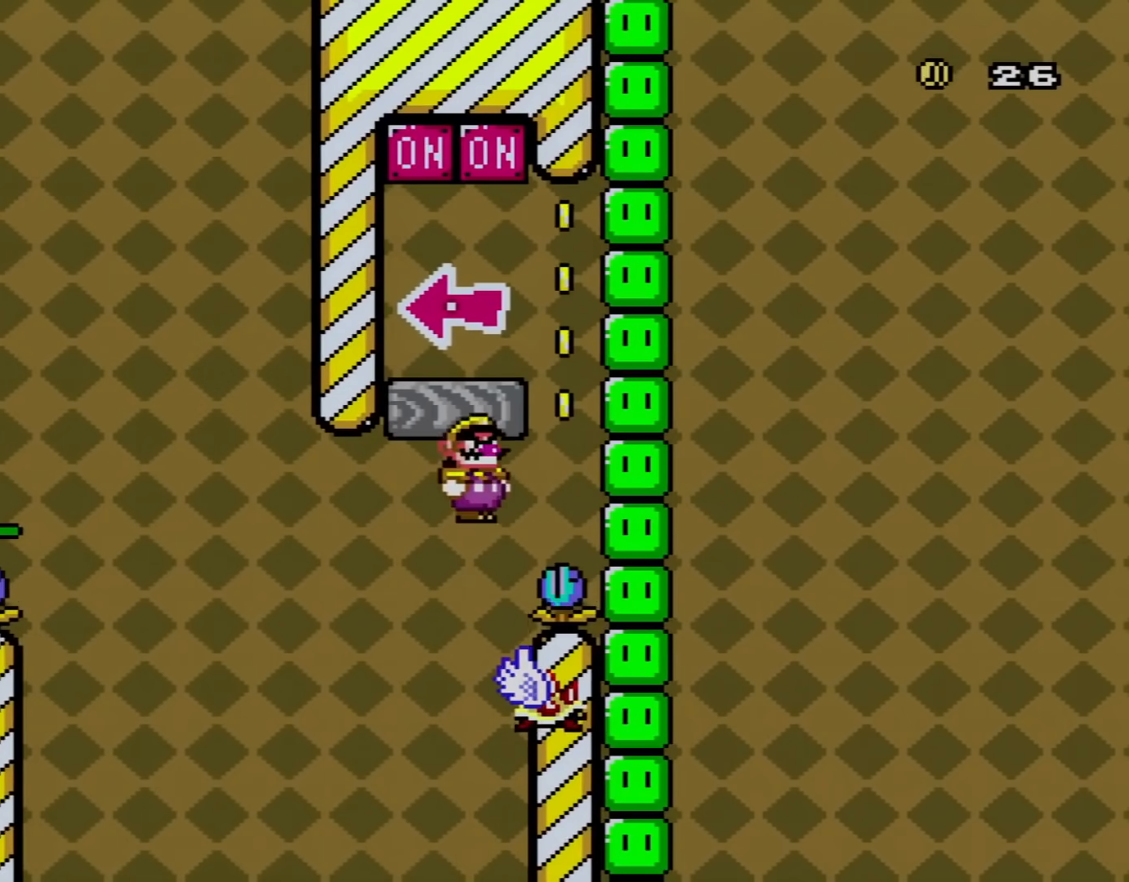
{"buttons": ["A", "X", "DPAD_RIGHT"], "events": [[17, "DPAD_LEFT", "up"], [50, "DPAD_UP", "up"], [484, "DPAD_RIGHT", "down"]]}
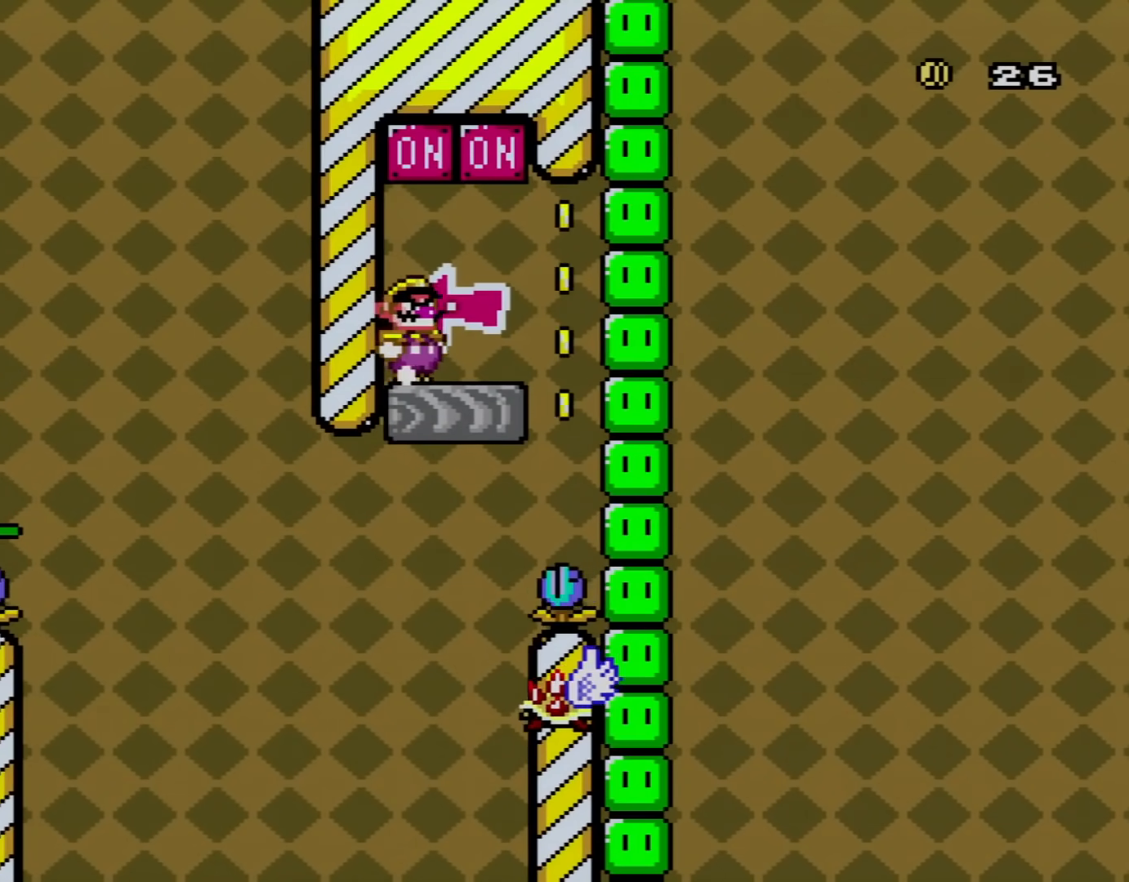
{"buttons": ["Y", "DPAD_RIGHT"], "events": [[16, "A", "up"], [66, "X", "up"], [100, "Y", "down"], [133, "B", "down"], [166, "DPAD_RIGHT", "up"], [217, "B", "up"], [217, "DPAD_LEFT", "down"], [217, "DPAD_UP", "down"], [317, "DPAD_LEFT", "up"], [350, "DPAD_UP", "up"], [383, "DPAD_RIGHT", "down"]]}
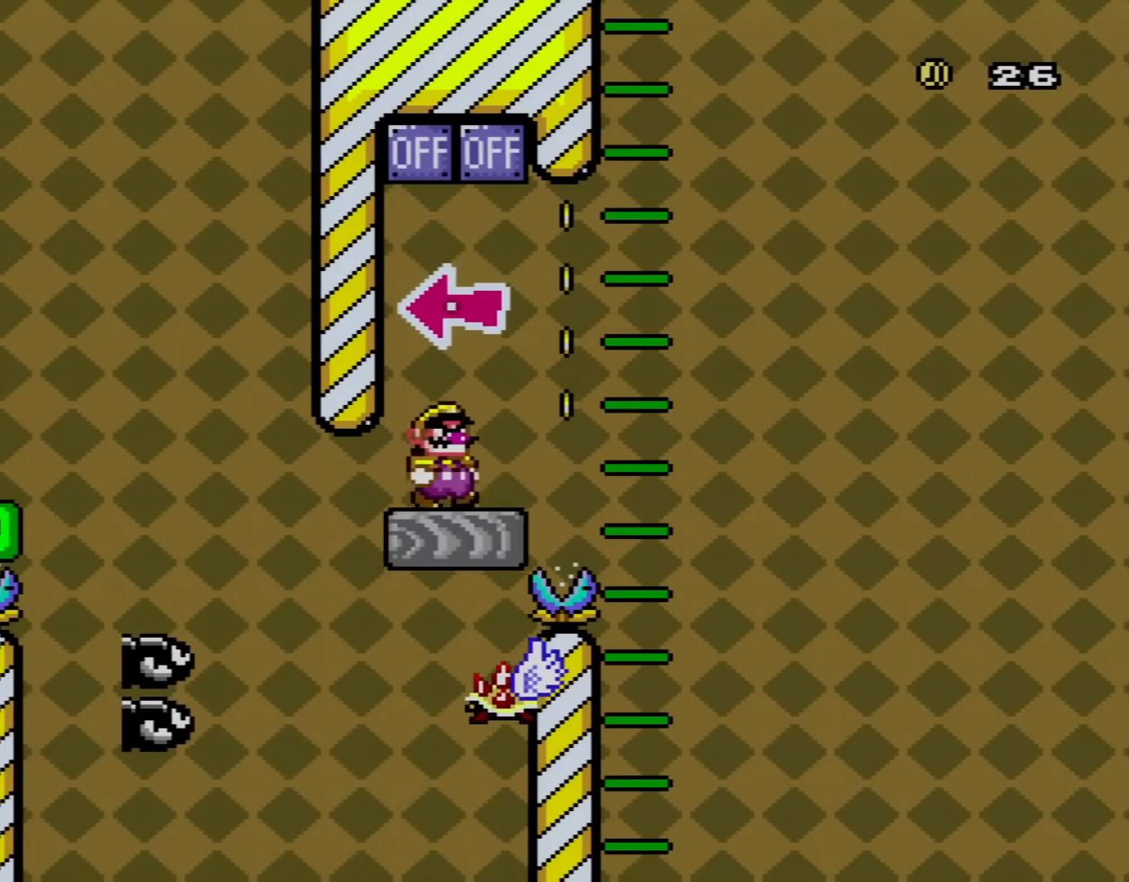
{"buttons": ["B", "Y", "DPAD_RIGHT"], "events": [[184, "B", "down"]]}
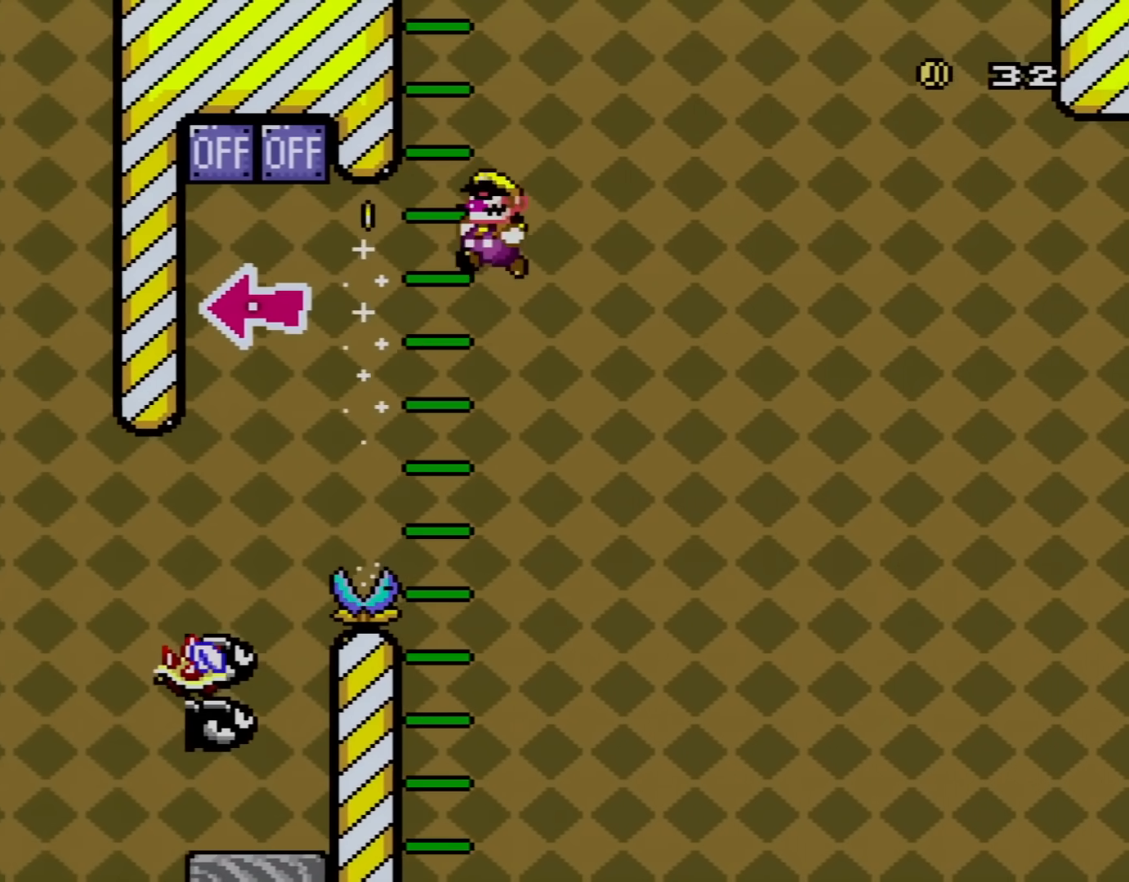
{"buttons": ["B", "Y"], "events": [[33, "DPAD_LEFT", "down"], [33, "DPAD_RIGHT", "up"], [117, "DPAD_UP", "down"], [250, "DPAD_LEFT", "up"], [250, "DPAD_UP", "up"], [367, "DPAD_RIGHT", "down"], [500, "DPAD_RIGHT", "up"]]}
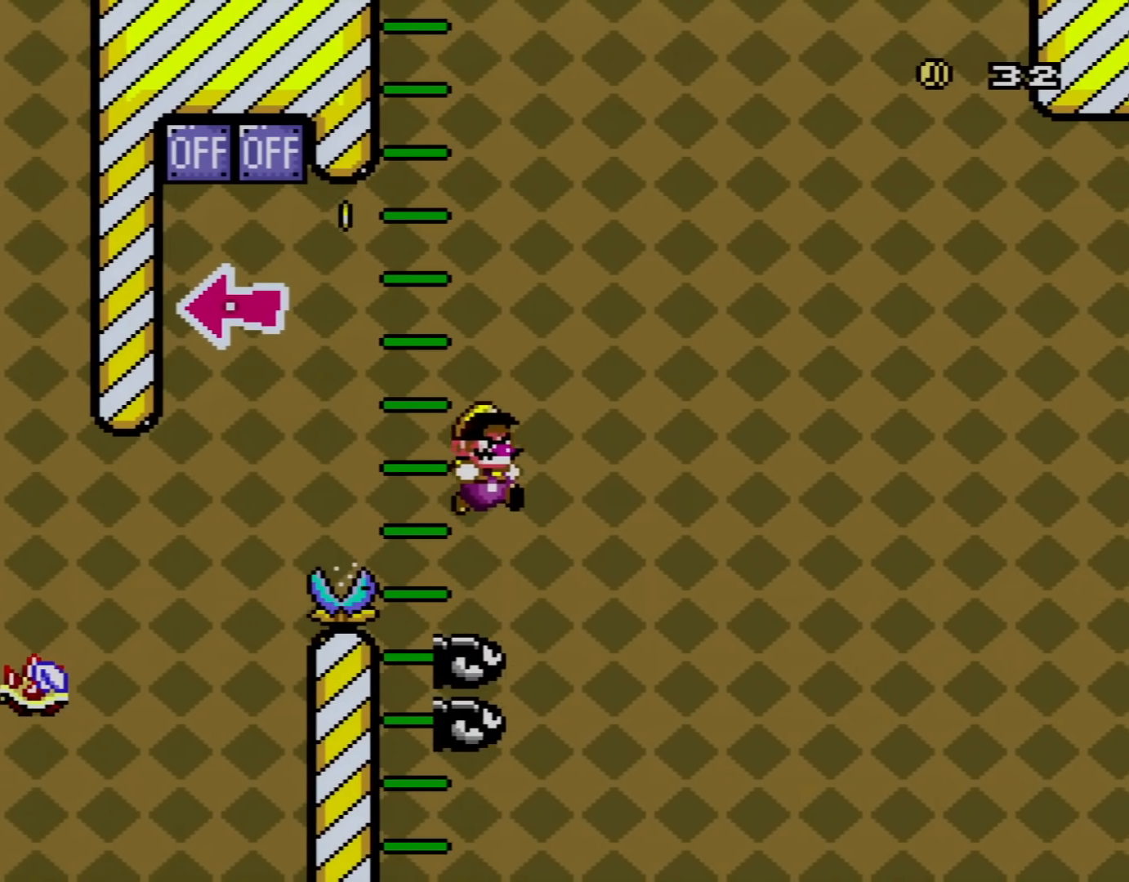
{"buttons": ["B", "Y"], "events": [[101, "DPAD_RIGHT", "down"], [367, "DPAD_RIGHT", "up"]]}
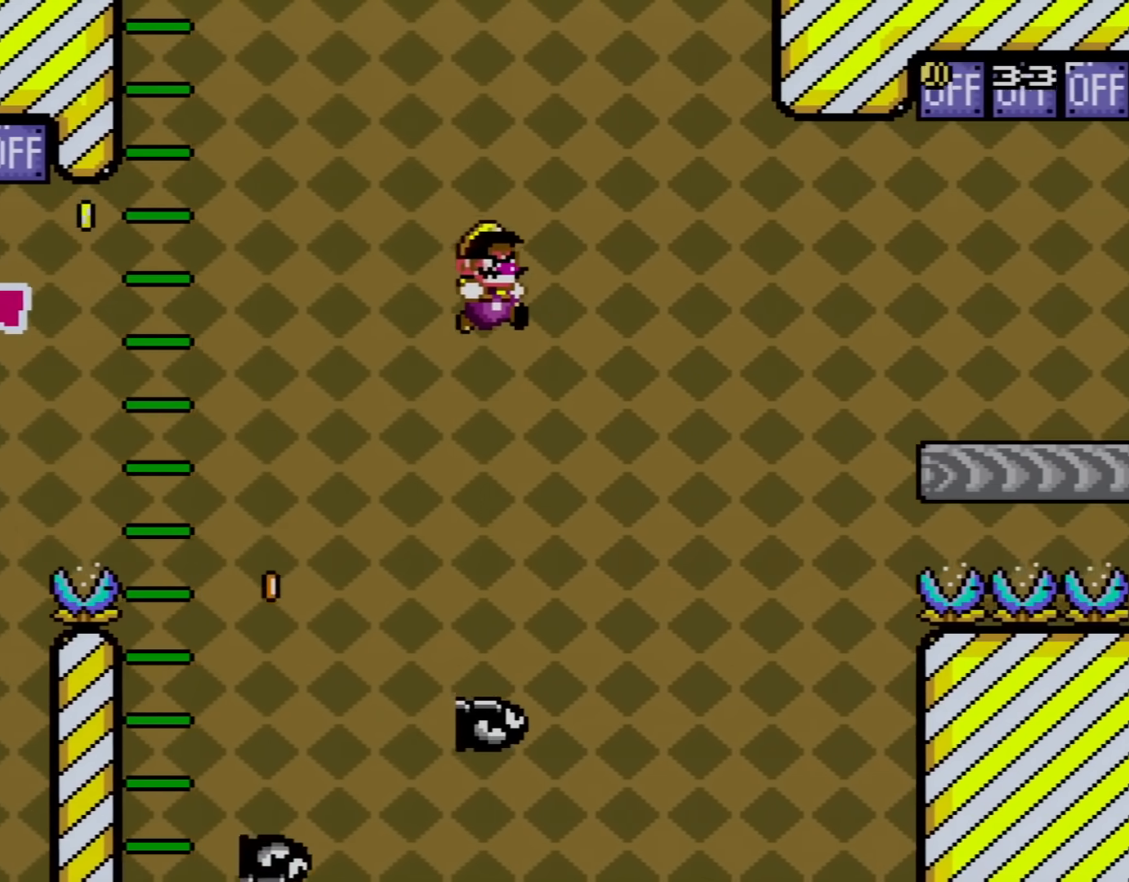
{"buttons": ["B", "Y", "DPAD_LEFT"], "events": [[83, "B", "up"], [367, "DPAD_RIGHT", "down"], [400, "B", "down"], [484, "DPAD_LEFT", "down"], [484, "DPAD_RIGHT", "up"]]}
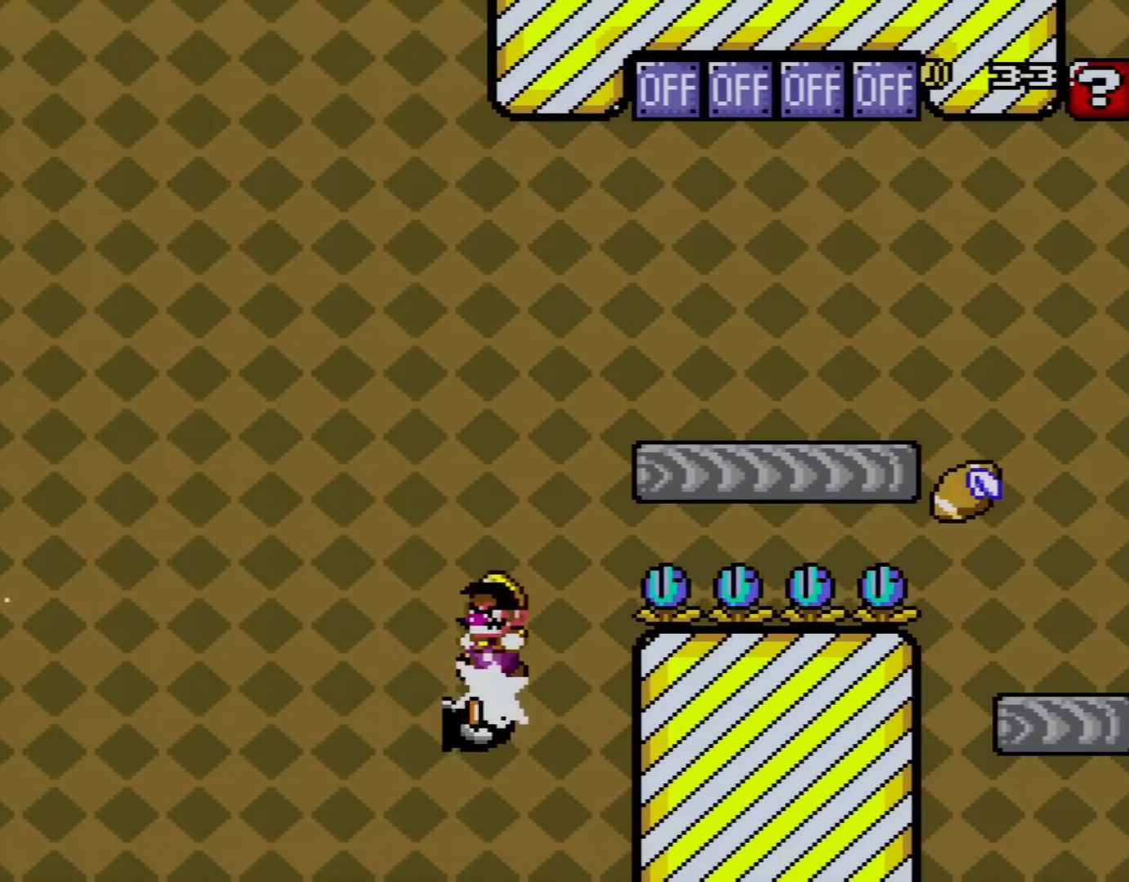
{"buttons": ["Y", "DPAD_RIGHT"], "events": [[34, "DPAD_UP", "down"], [117, "DPAD_LEFT", "up"], [151, "DPAD_RIGHT", "down"], [151, "DPAD_UP", "up"], [434, "B", "up"]]}
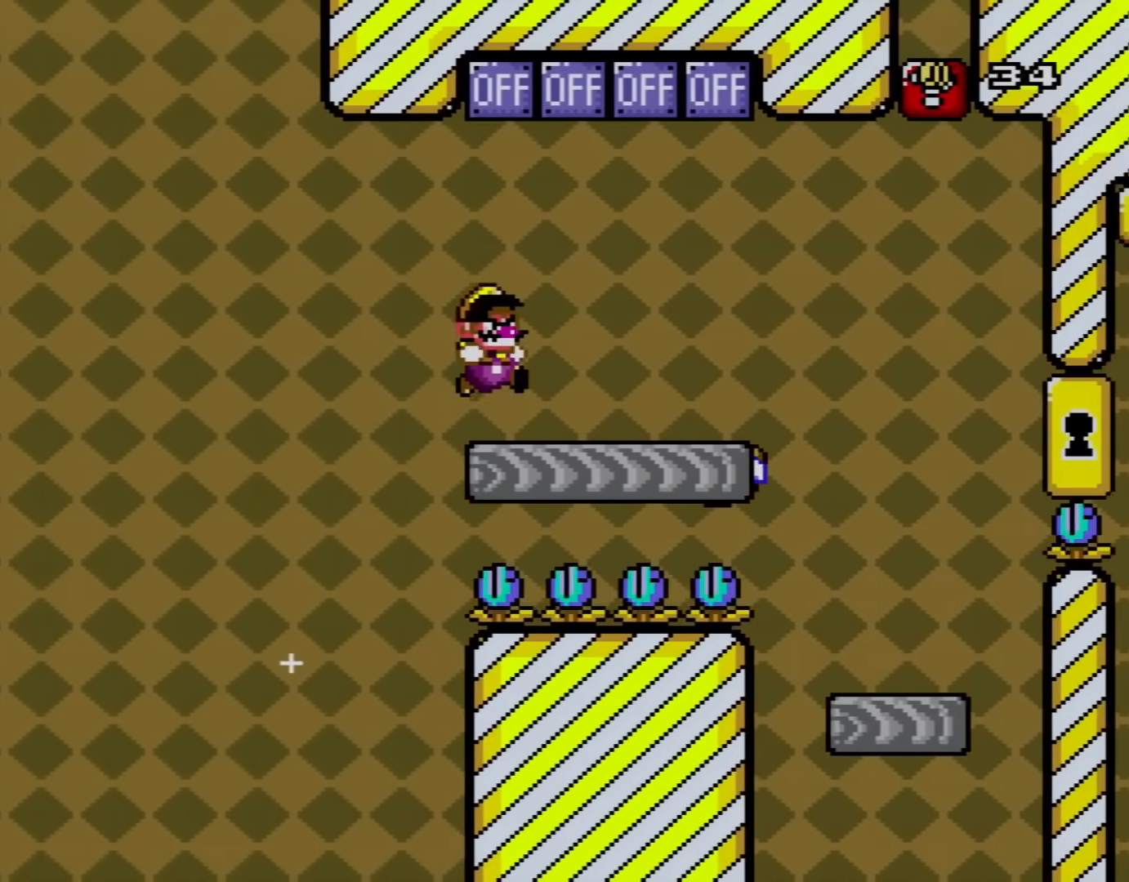
{"buttons": ["B", "Y", "DPAD_RIGHT"], "events": [[217, "B", "down"], [250, "DPAD_LEFT", "down"], [250, "DPAD_RIGHT", "up"], [467, "DPAD_LEFT", "up"], [500, "DPAD_RIGHT", "down"]]}
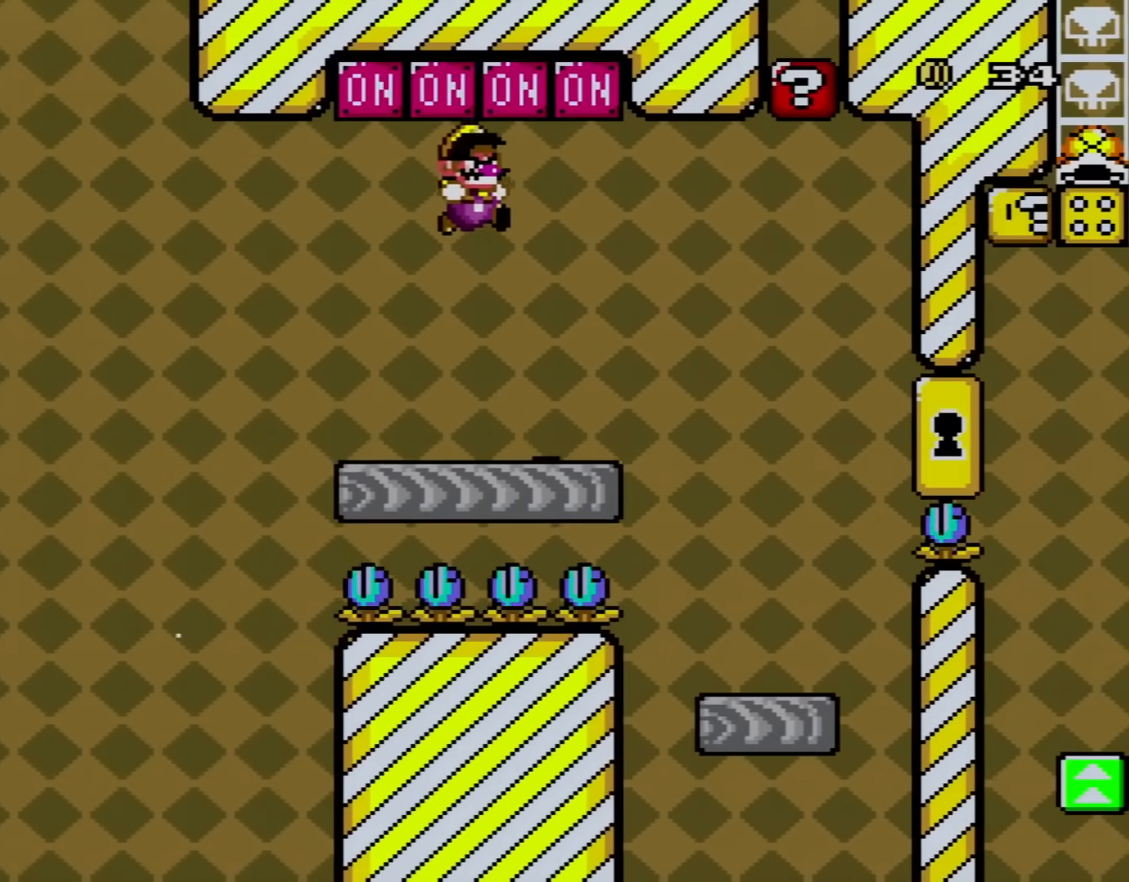
{"buttons": ["B", "Y", "DPAD_RIGHT"], "events": [[234, "DPAD_LEFT", "down"], [234, "DPAD_RIGHT", "up"], [401, "DPAD_LEFT", "up"], [468, "DPAD_RIGHT", "down"]]}
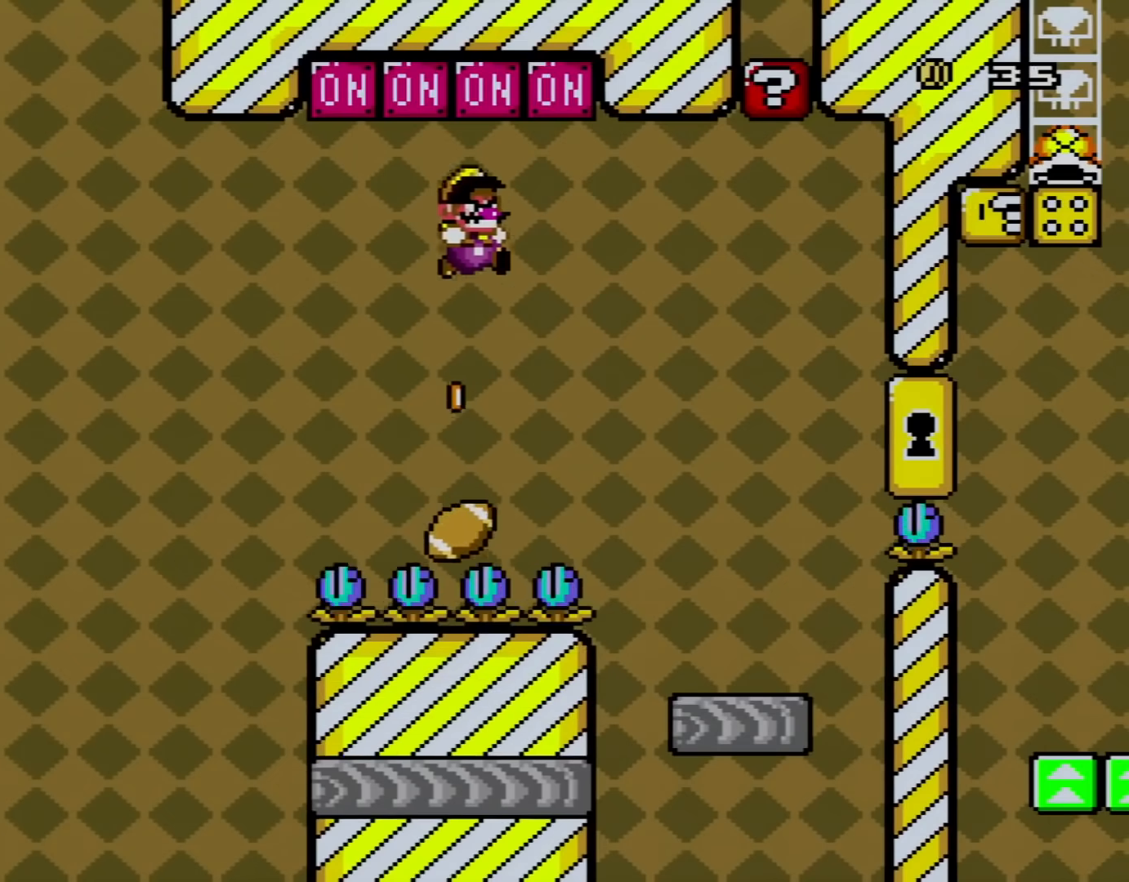
{"buttons": ["B", "Y"], "events": [[117, "DPAD_LEFT", "down"], [117, "DPAD_RIGHT", "up"], [250, "DPAD_UP", "down"], [267, "DPAD_UP", "up"], [300, "DPAD_LEFT", "up"], [334, "DPAD_RIGHT", "down"], [450, "DPAD_RIGHT", "up"]]}
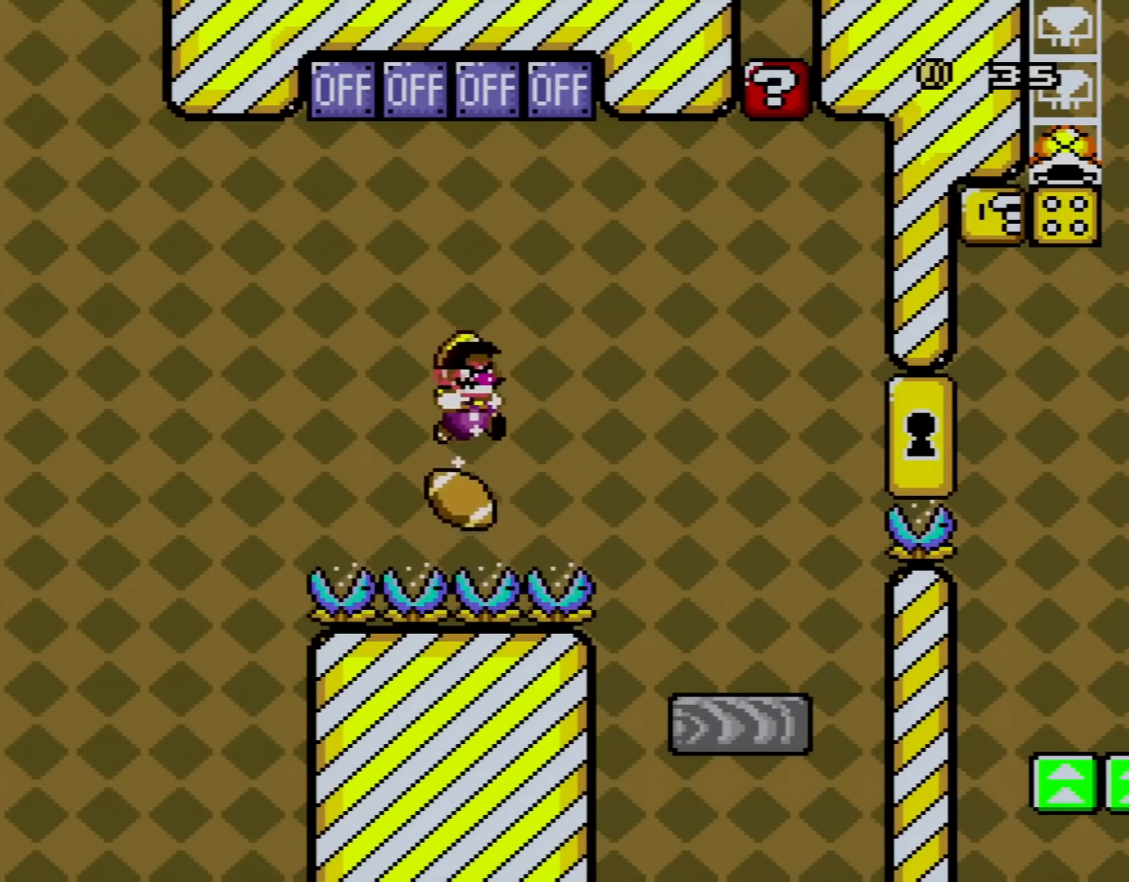
{"buttons": ["B", "Y", "DPAD_RIGHT"], "events": [[84, "DPAD_LEFT", "down"], [151, "DPAD_UP", "down"], [217, "DPAD_LEFT", "up"], [234, "DPAD_RIGHT", "down"], [234, "DPAD_UP", "up"], [367, "DPAD_RIGHT", "up"], [484, "DPAD_RIGHT", "down"]]}
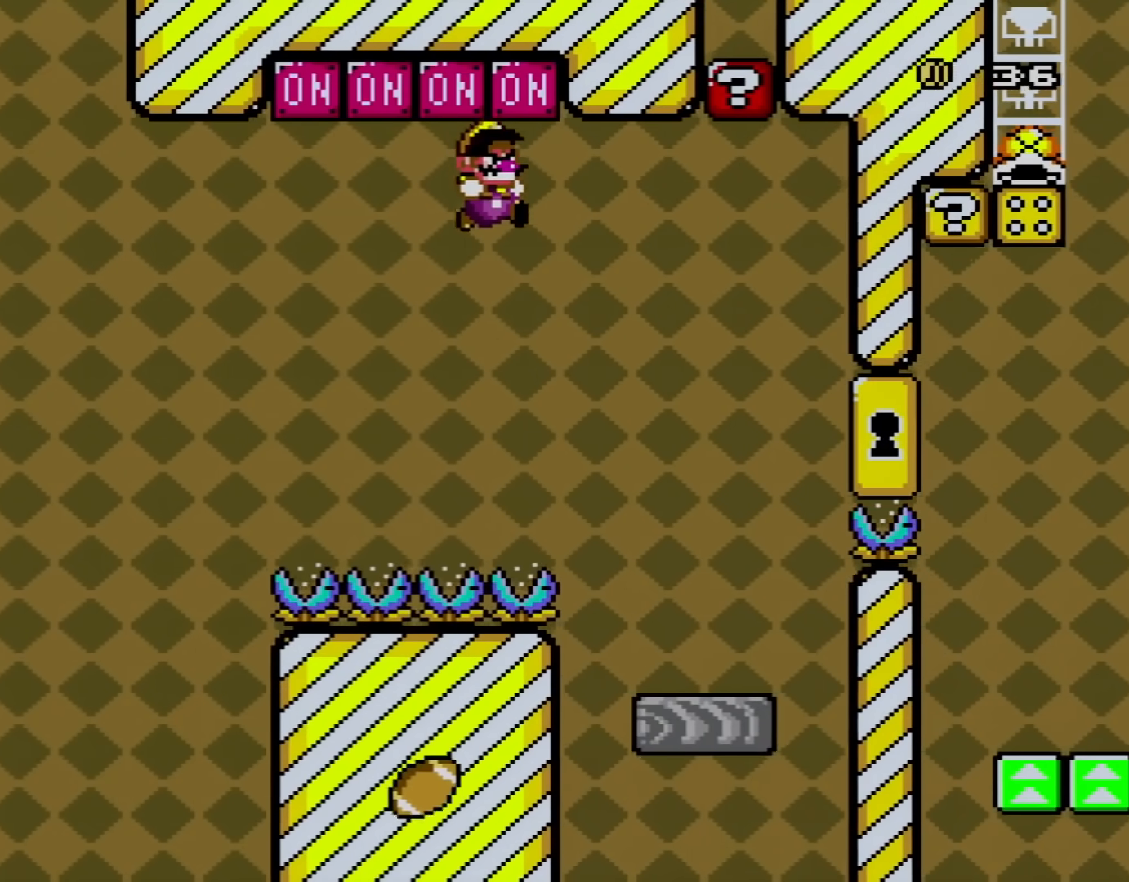
{"buttons": ["Y"], "events": [[334, "DPAD_LEFT", "down"], [334, "DPAD_RIGHT", "up"], [400, "DPAD_UP", "down"], [450, "B", "up"], [484, "DPAD_LEFT", "up"], [484, "DPAD_UP", "up"]]}
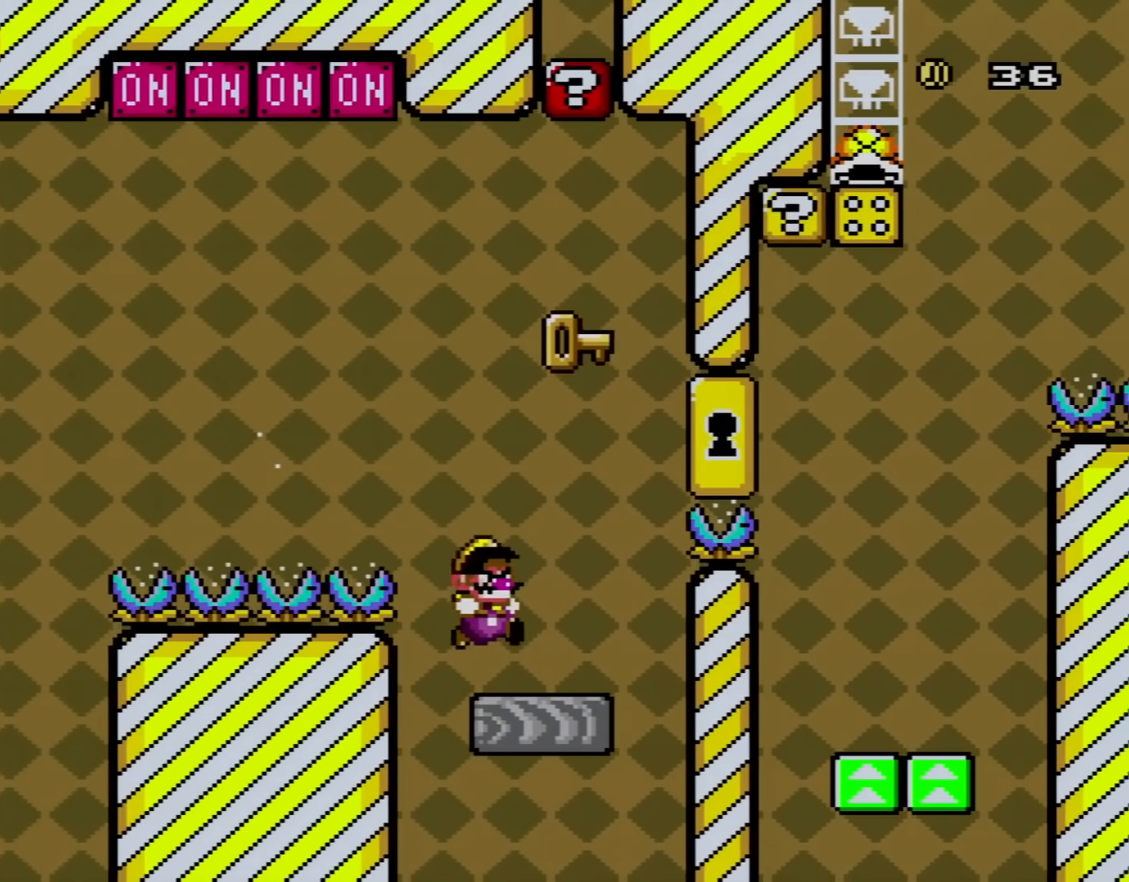
{"buttons": ["Y", "DPAD_RIGHT"], "events": [[17, "DPAD_RIGHT", "down"], [234, "B", "down"], [451, "B", "up"]]}
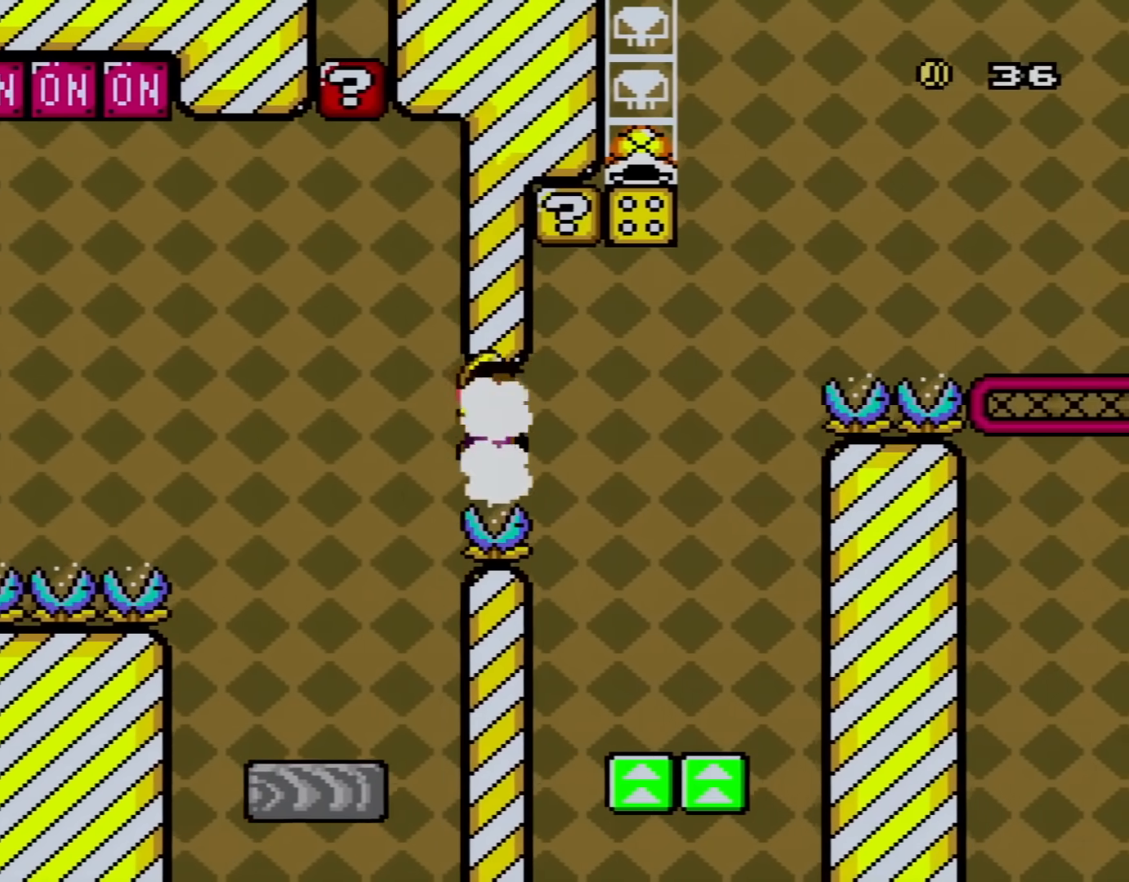
{"buttons": ["B", "Y", "DPAD_UP", "DPAD_LEFT"], "events": [[17, "B", "down"], [267, "DPAD_RIGHT", "up"], [300, "DPAD_LEFT", "down"], [400, "DPAD_UP", "down"]]}
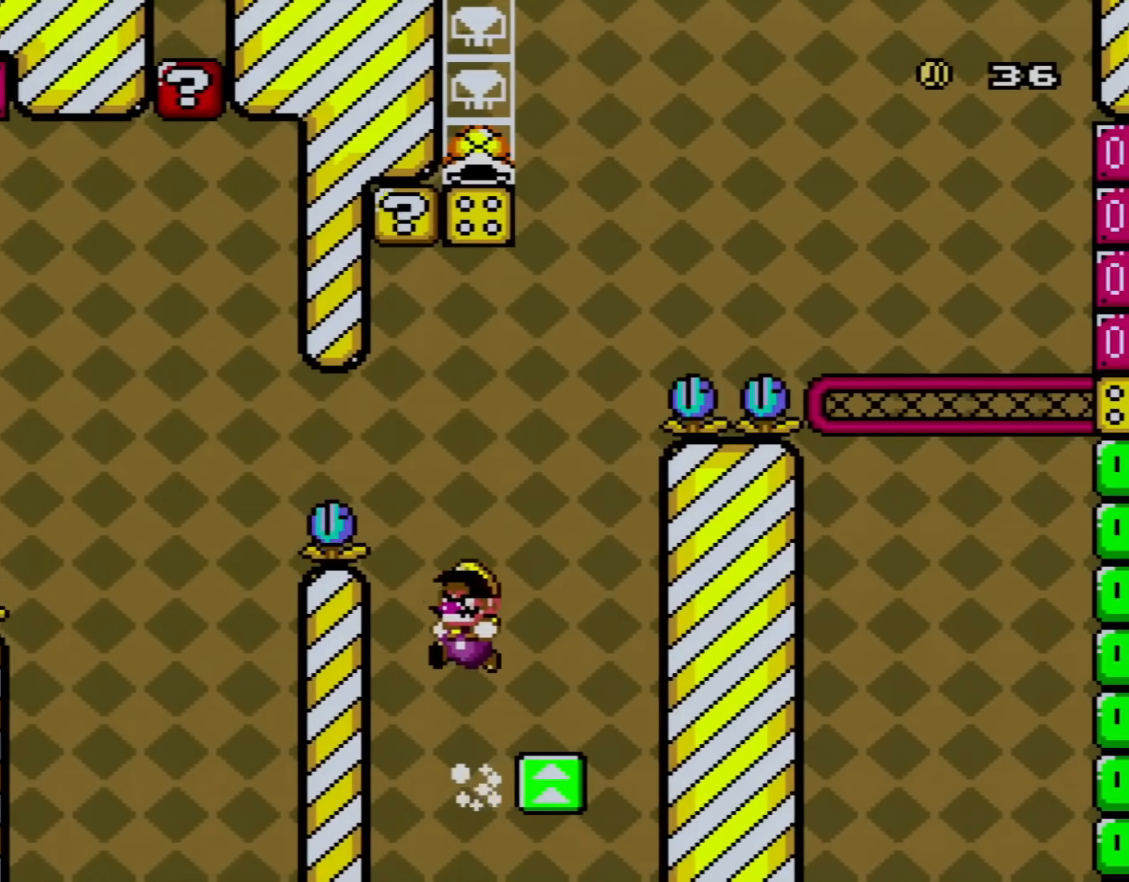
{"buttons": ["B", "Y", "DPAD_RIGHT"], "events": [[84, "DPAD_LEFT", "up"], [84, "DPAD_UP", "up"], [234, "DPAD_RIGHT", "down"], [267, "DPAD_RIGHT", "up"], [367, "DPAD_RIGHT", "down"]]}
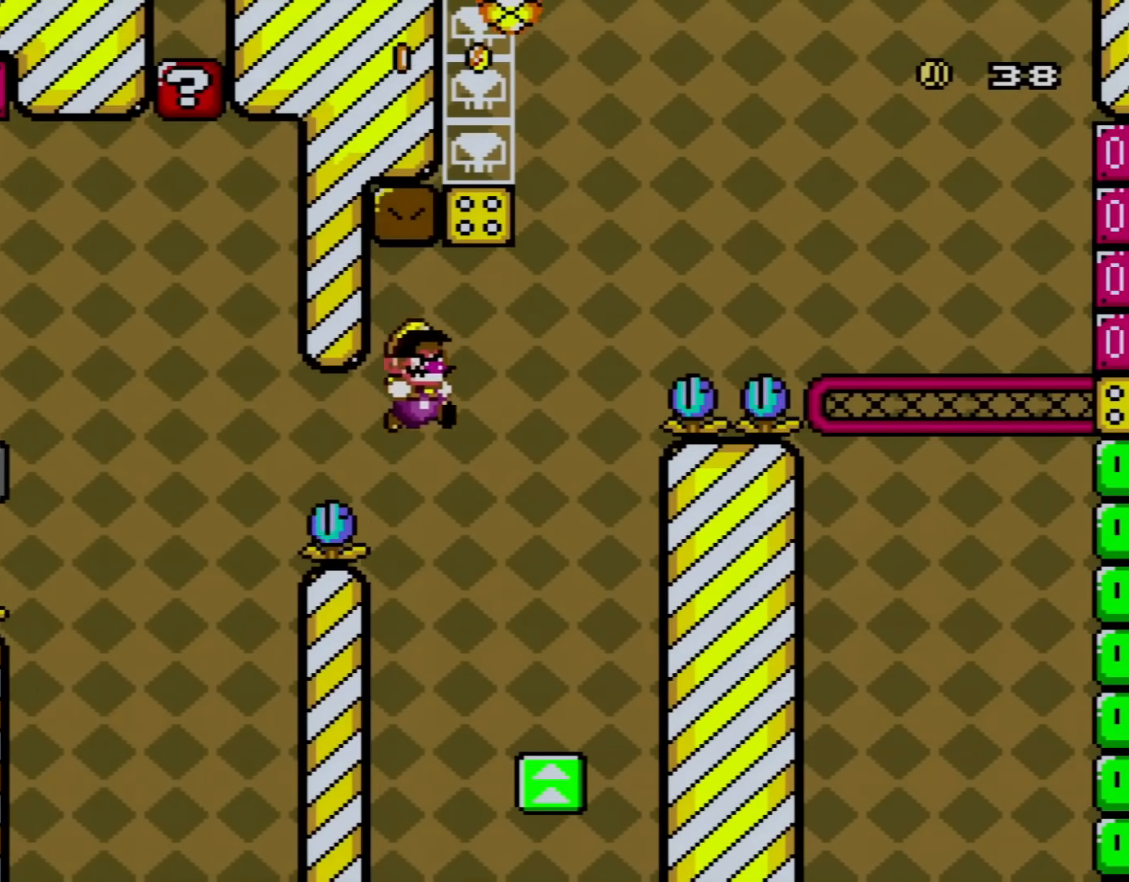
{"buttons": ["B", "Y", "DPAD_RIGHT"], "events": [[267, "DPAD_RIGHT", "up"], [300, "DPAD_LEFT", "down"], [400, "DPAD_UP", "down"], [434, "DPAD_LEFT", "up"], [434, "DPAD_UP", "up"], [450, "DPAD_RIGHT", "down"]]}
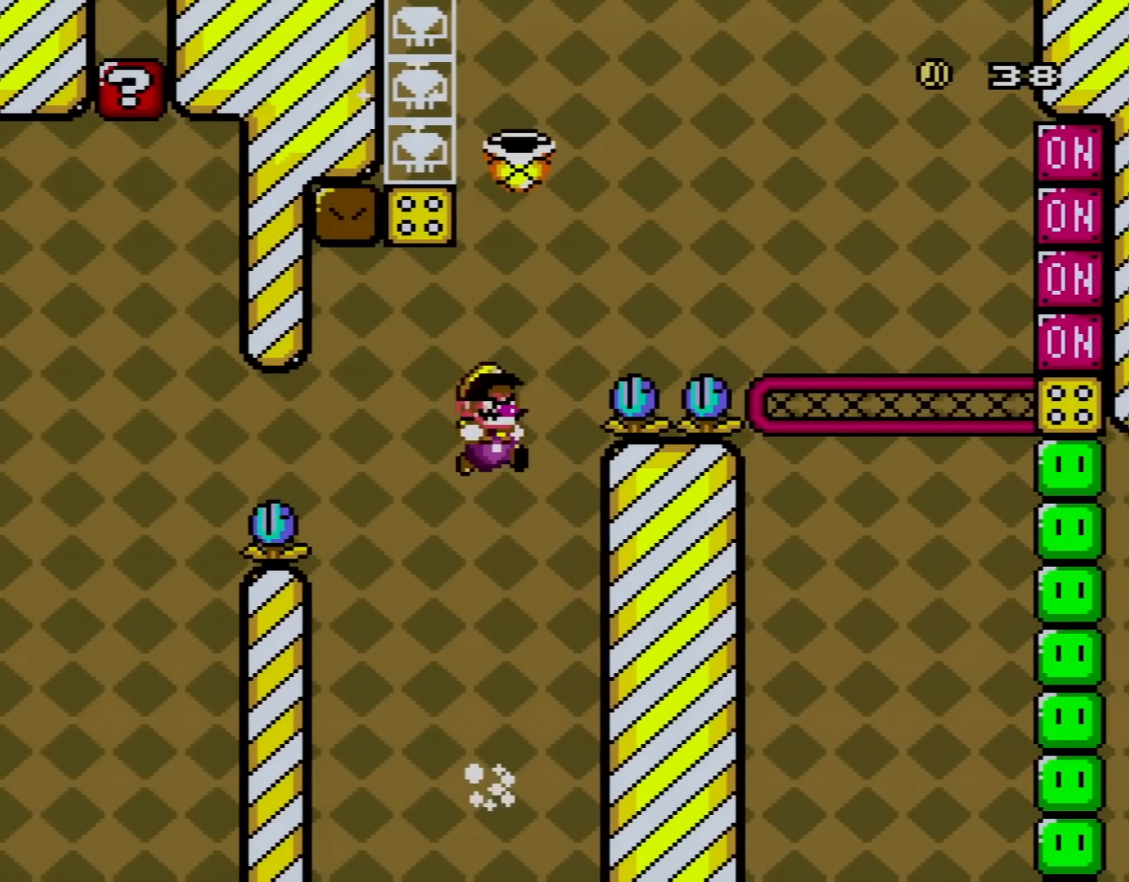
{"buttons": ["B", "DPAD_RIGHT"], "events": [[418, "Y", "up"]]}
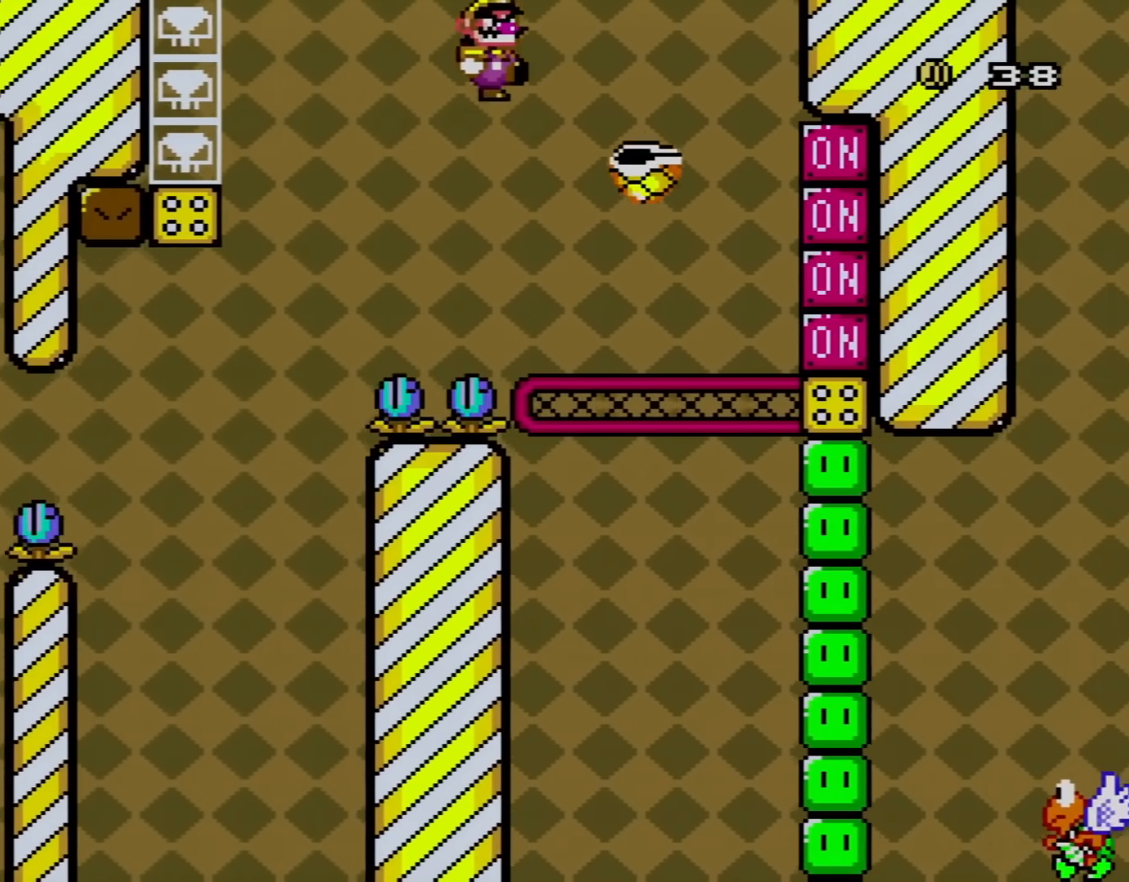
{"buttons": ["B", "Y", "DPAD_RIGHT"], "events": [[50, "Y", "down"], [300, "DPAD_LEFT", "down"], [300, "DPAD_RIGHT", "up"], [334, "DPAD_UP", "down"], [400, "DPAD_LEFT", "up"], [400, "DPAD_UP", "up"], [434, "DPAD_RIGHT", "down"]]}
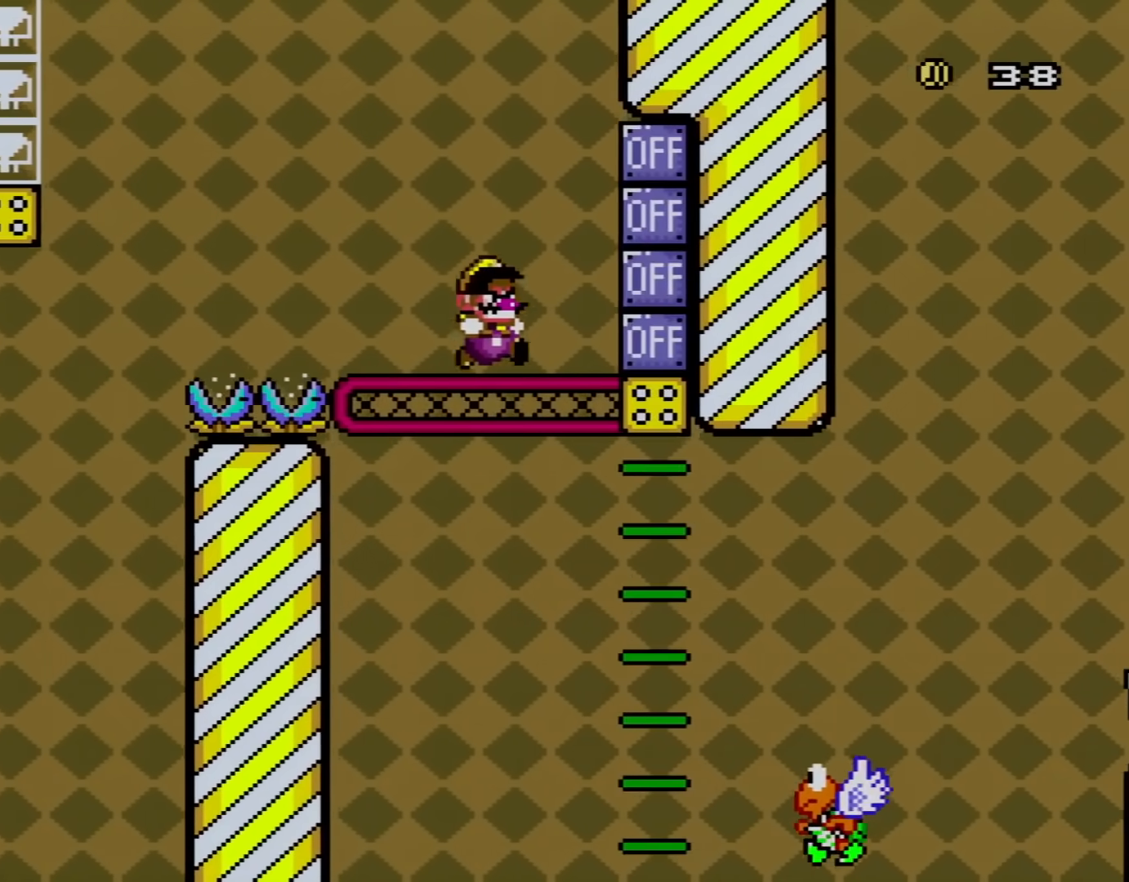
{"buttons": ["B", "Y", "DPAD_RIGHT"], "events": []}
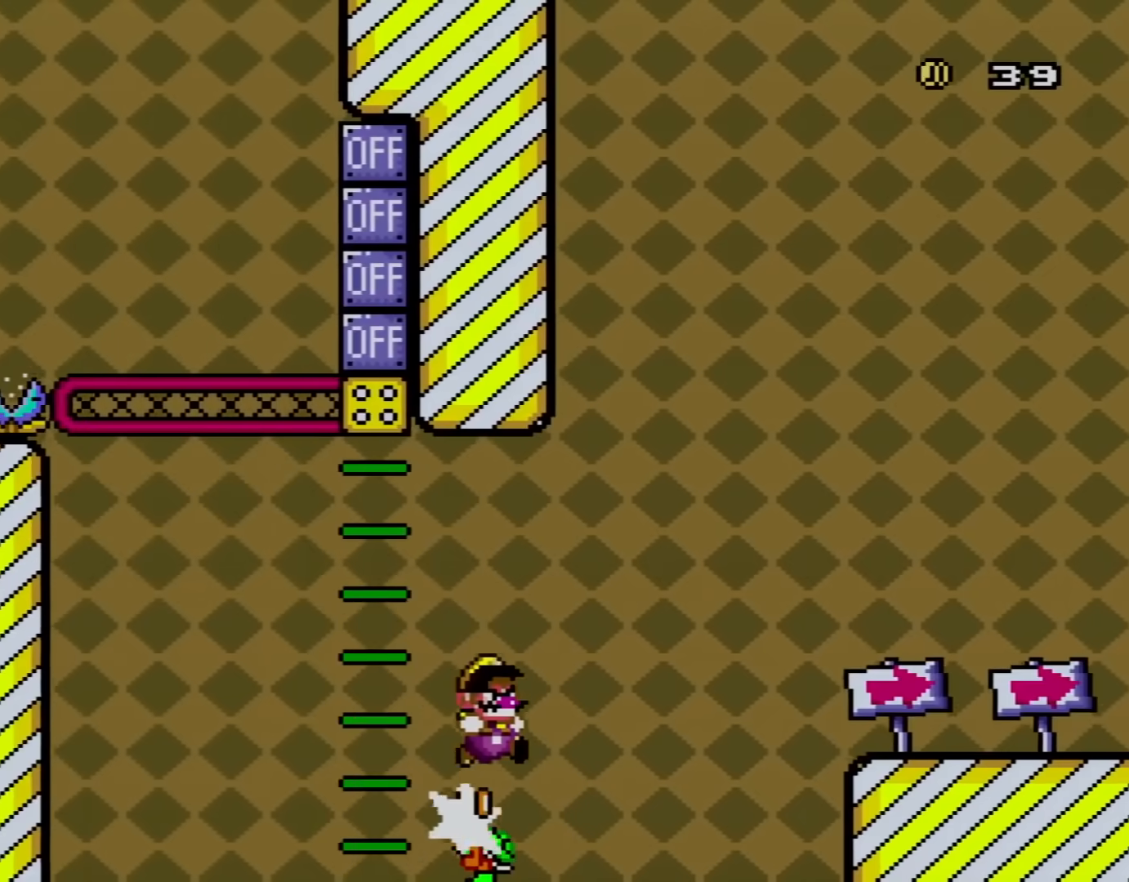
{"buttons": ["Y", "DPAD_RIGHT"], "events": [[334, "B", "up"]]}
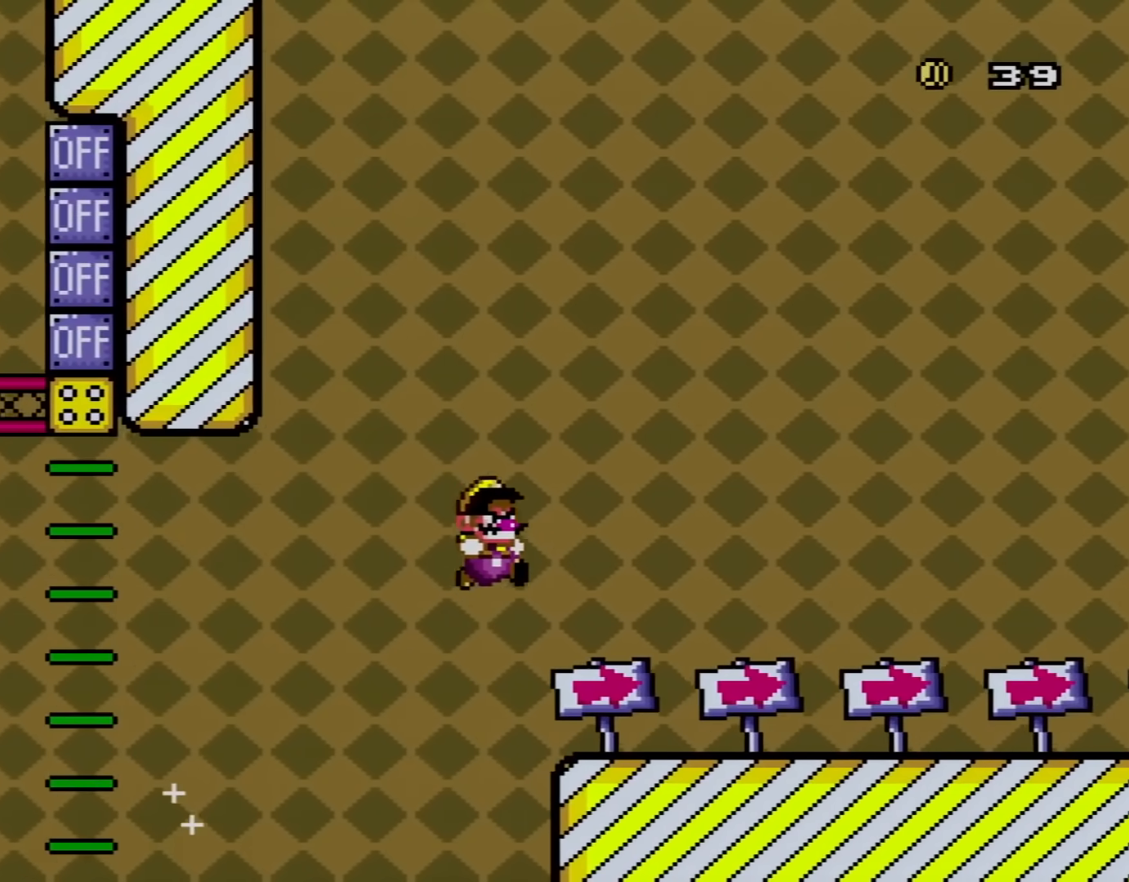
{"buttons": ["Y", "DPAD_RIGHT"], "events": []}